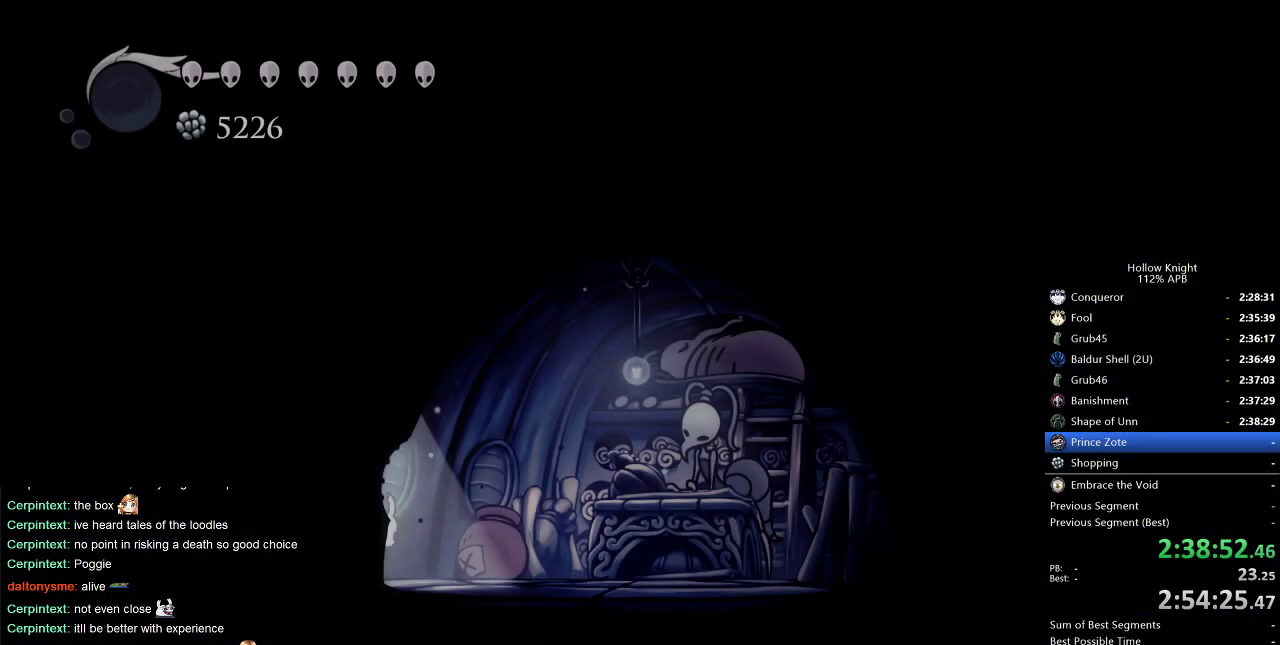
Gameplay with keyboard; each line is a JSON object with the keys held at the frame after it. "events" lists presses ("down") and releases ("up") of "cdash", "dash", "dnail", "down", "heal", "inv", "jump", "left", "nail", "right", "spell" and "up" between this image and that frame as [ms after this image, input, new state], when the widget could be followed in between. No other keys are recorded. Mouse input is not recorded. Key names are as the overlay labels them; some are game actions (e.g. jump) rather than physical keys.
{"keys": ["right"], "events": []}
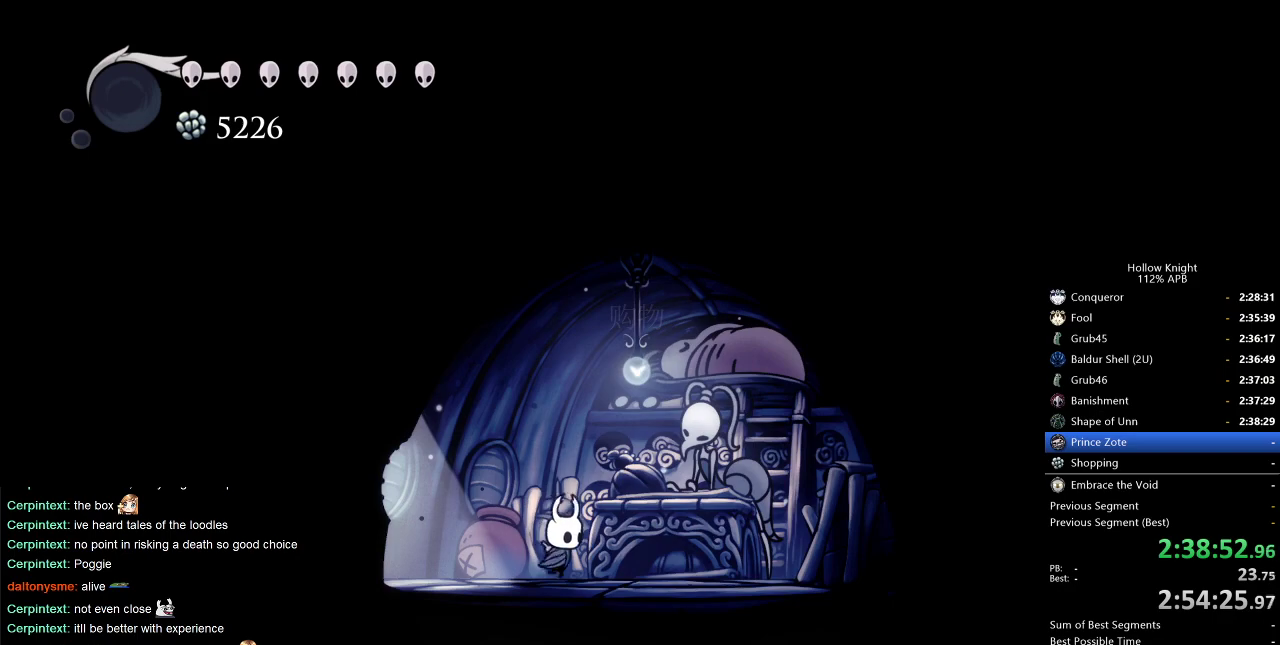
{"keys": [], "events": [[183, "down", "down"], [183, "right", "up"], [233, "down", "up"]]}
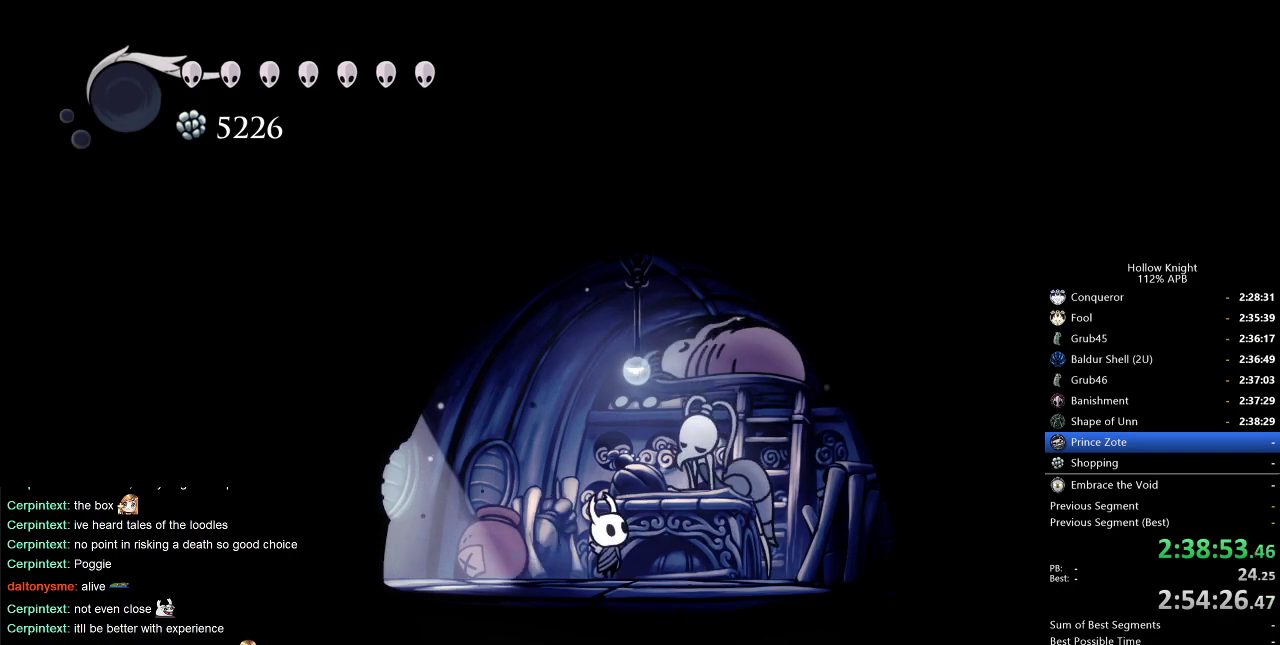
{"keys": [], "events": []}
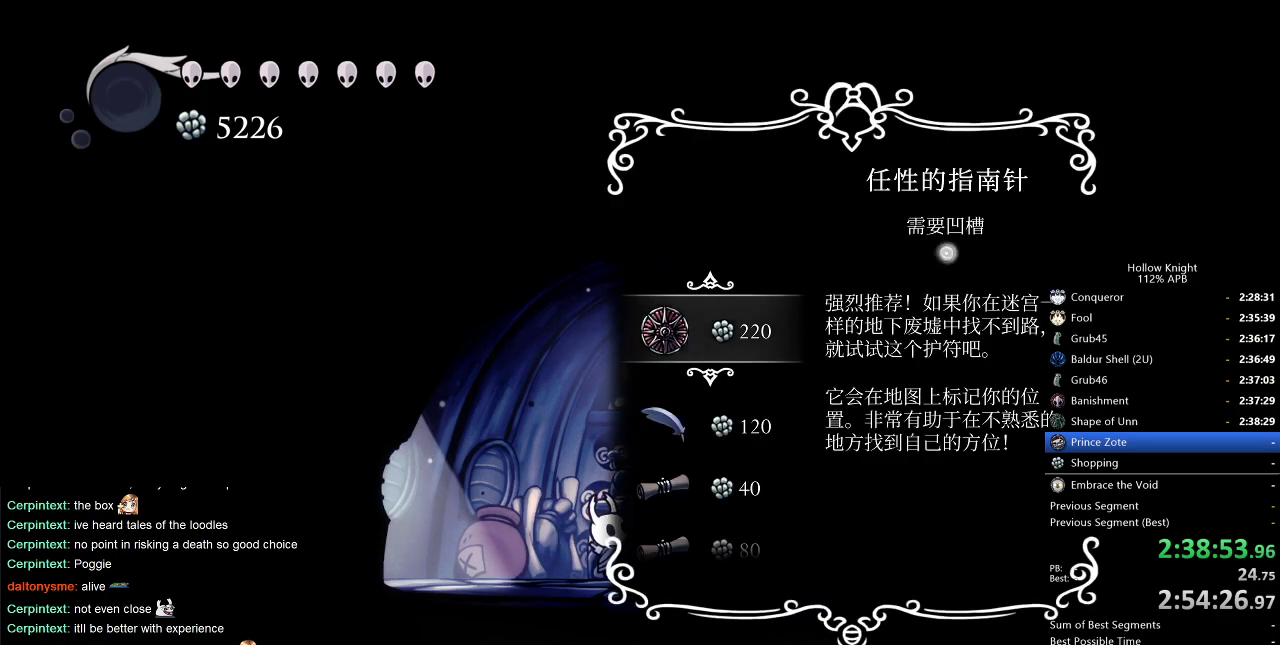
{"keys": [], "events": [[66, "jump", "down"], [133, "jump", "up"], [233, "jump", "down"], [266, "jump", "up"], [300, "jump", "down"], [383, "jump", "up"], [466, "jump", "down"], [500, "jump", "up"]]}
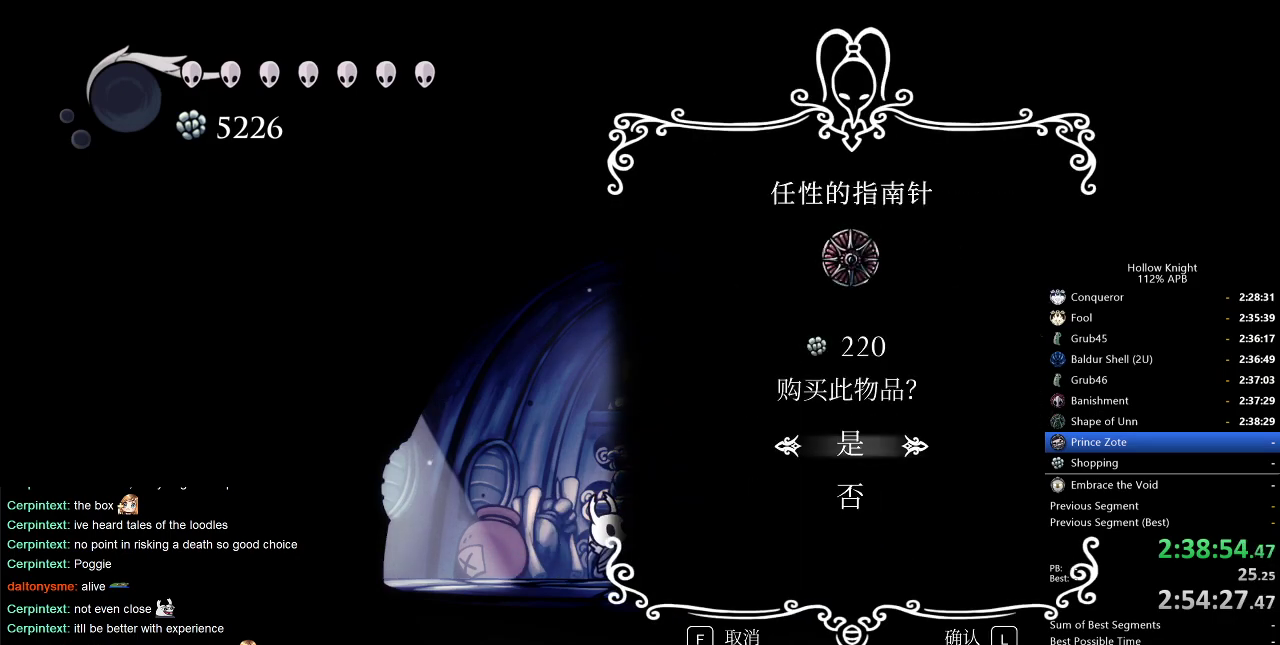
{"keys": [], "events": [[83, "jump", "down"], [133, "jump", "up"], [233, "jump", "down"], [266, "jump", "up"], [333, "jump", "down"], [416, "jump", "up"]]}
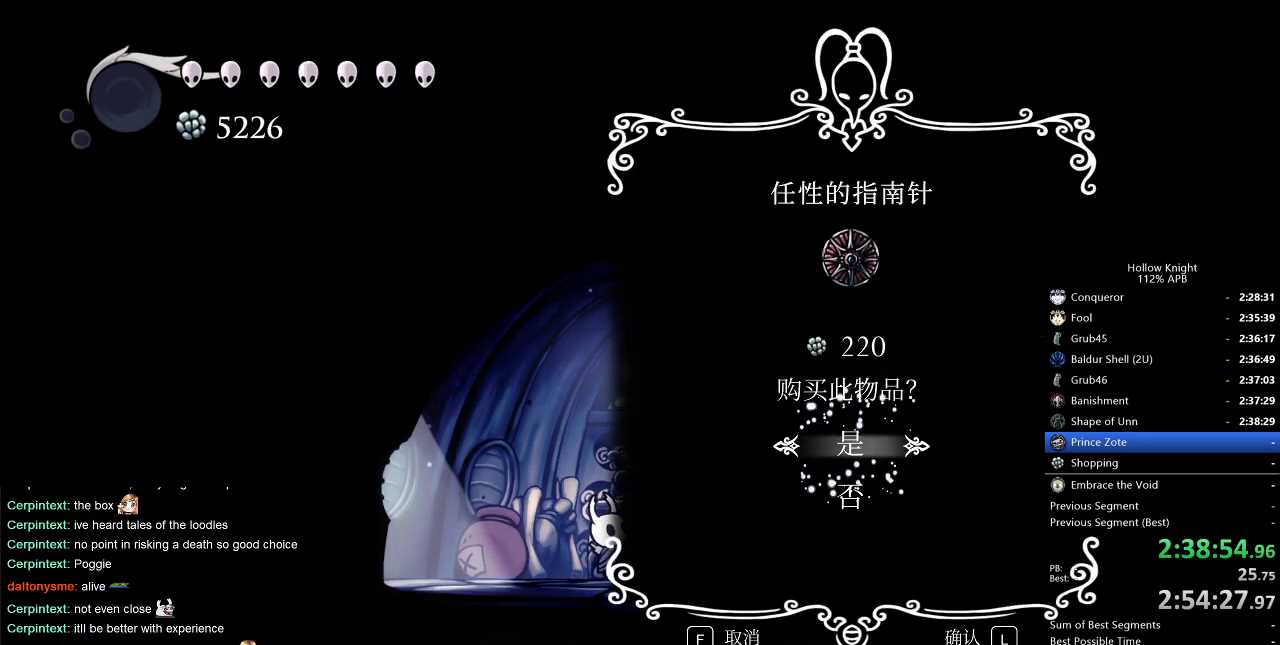
{"keys": [], "events": []}
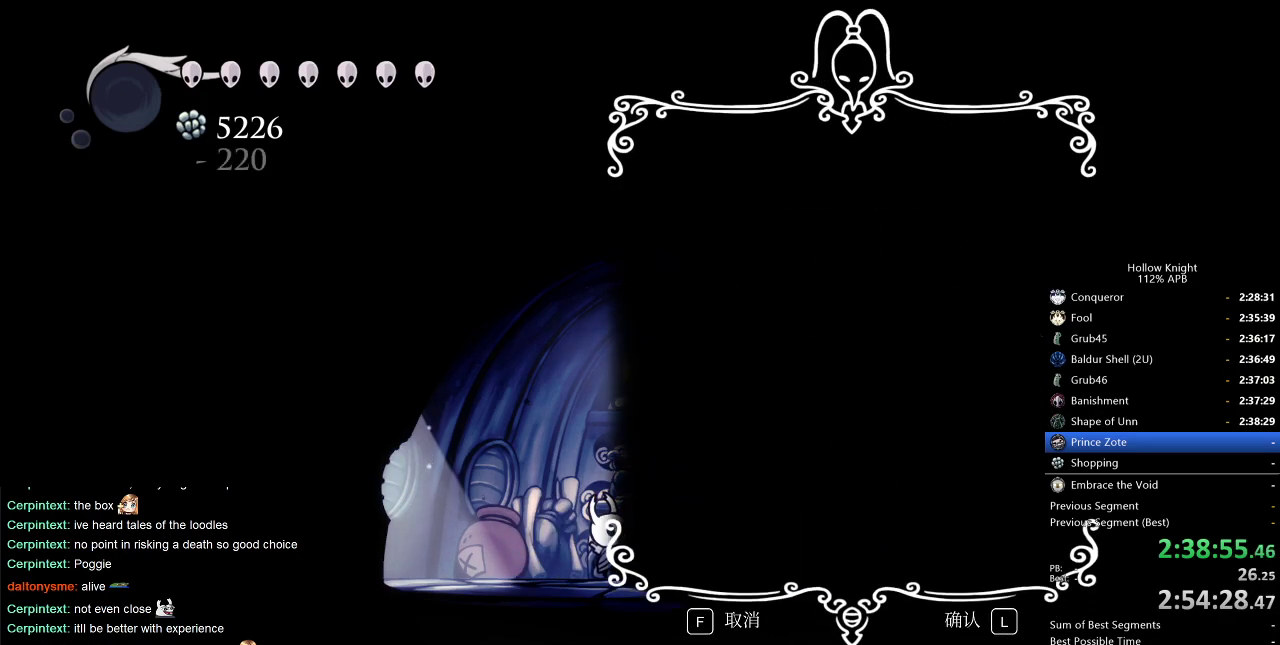
{"keys": [], "events": []}
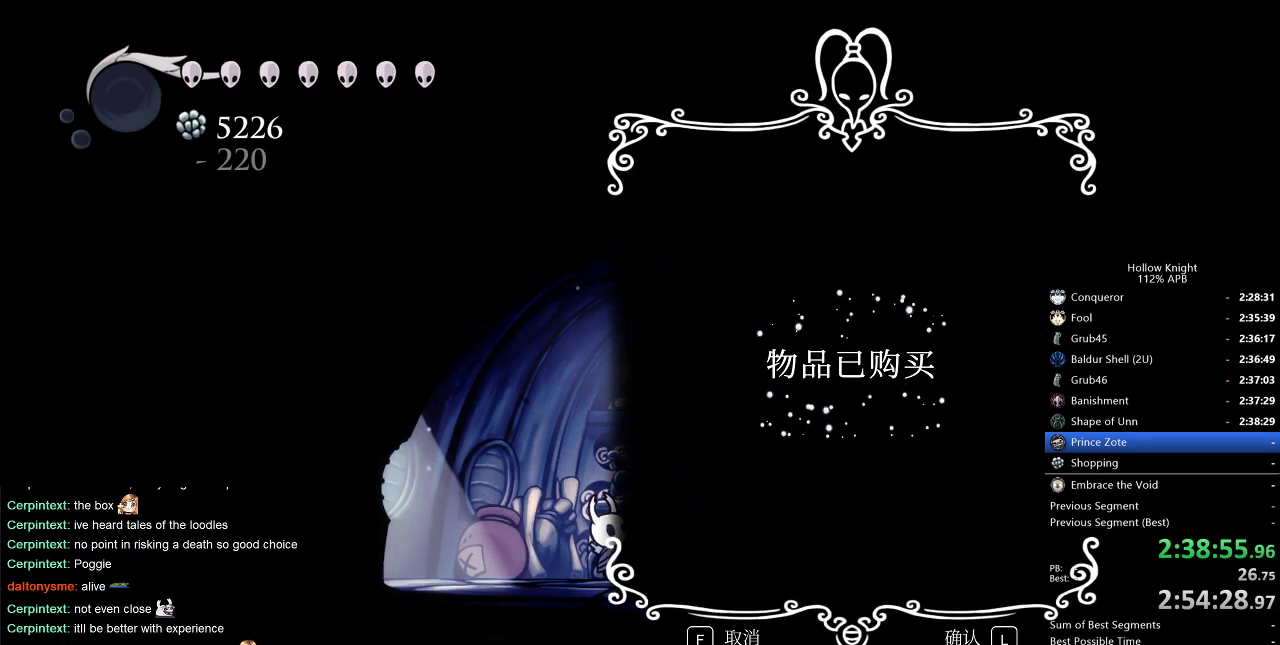
{"keys": [], "events": []}
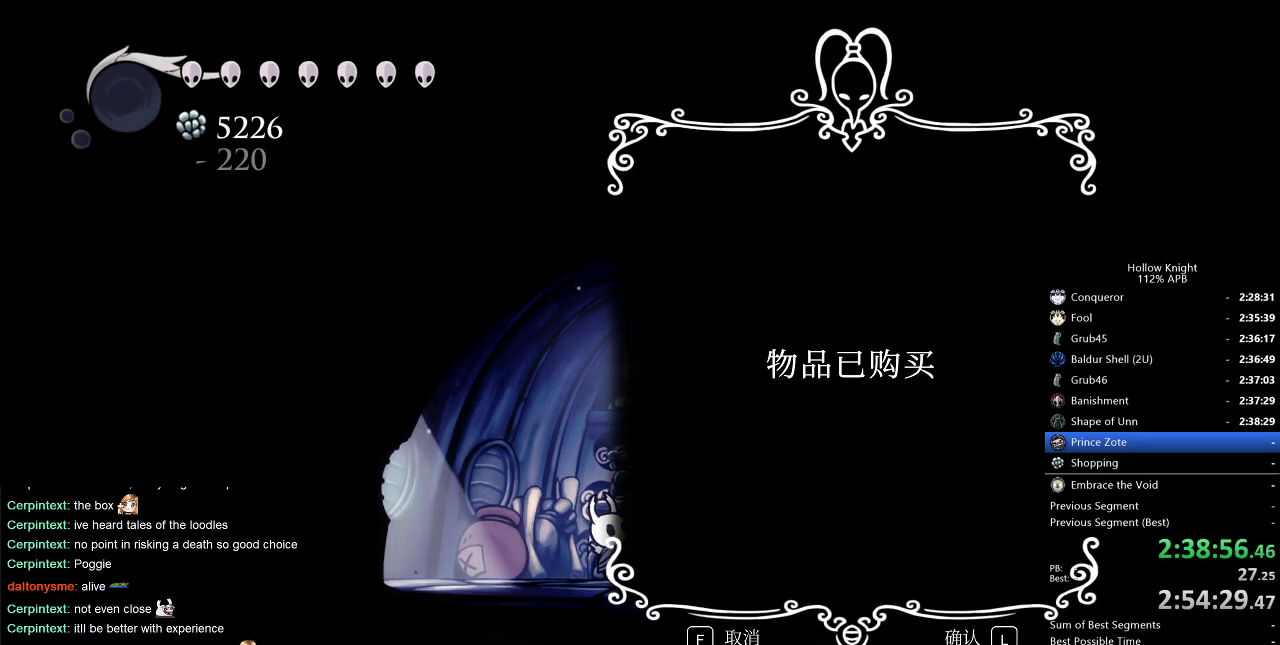
{"keys": [], "events": []}
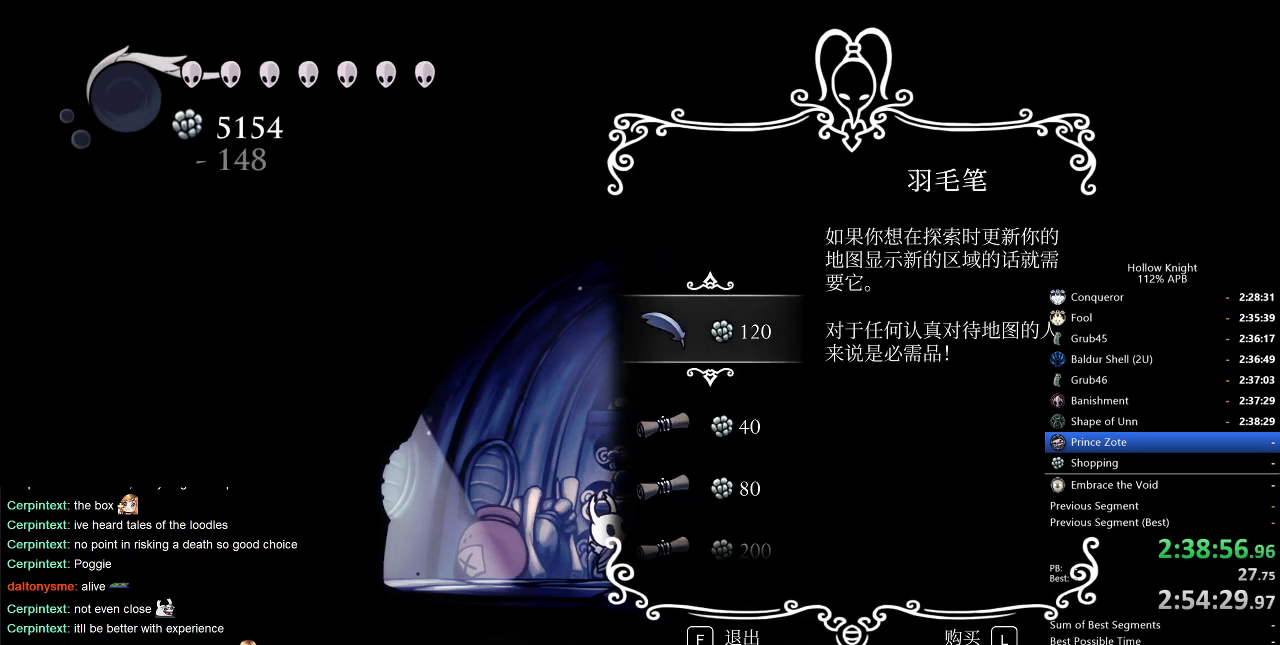
{"keys": ["dash", "left"], "events": [[133, "heal", "down"], [216, "heal", "up"], [400, "left", "down"], [466, "dash", "down"]]}
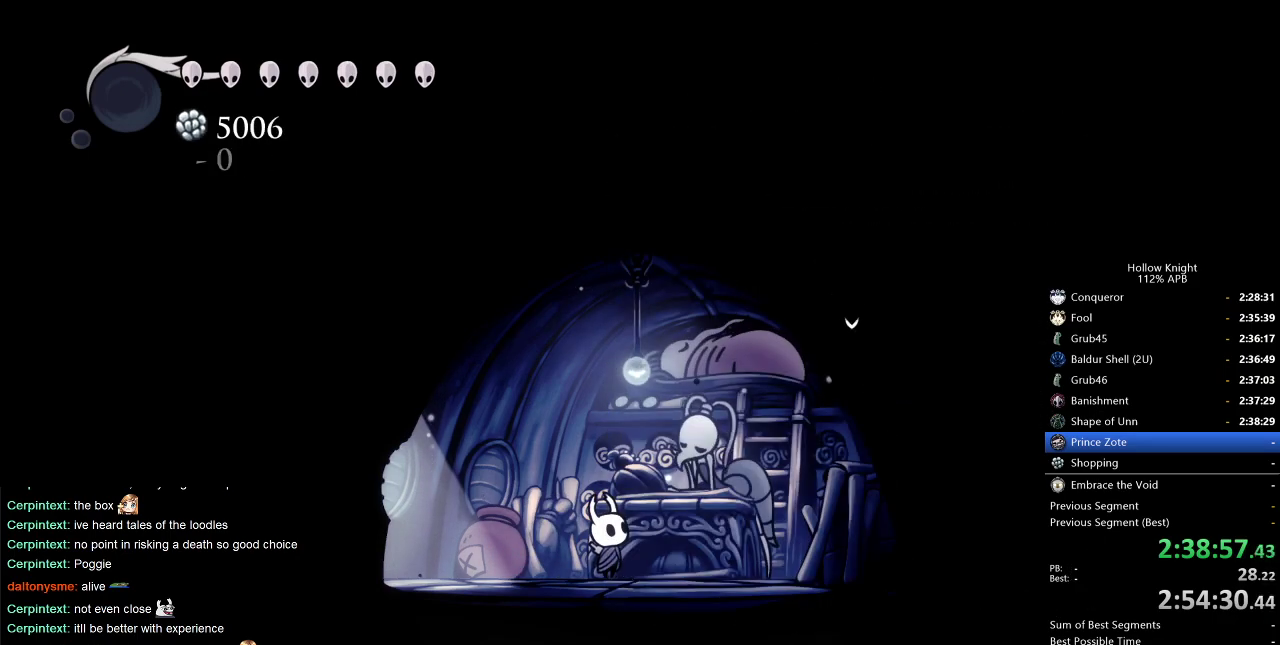
{"keys": ["left"], "events": [[33, "dash", "up"], [100, "dash", "down"], [200, "dash", "up"], [233, "dash", "down"], [283, "dash", "up"], [383, "dash", "down"], [416, "dash", "up"]]}
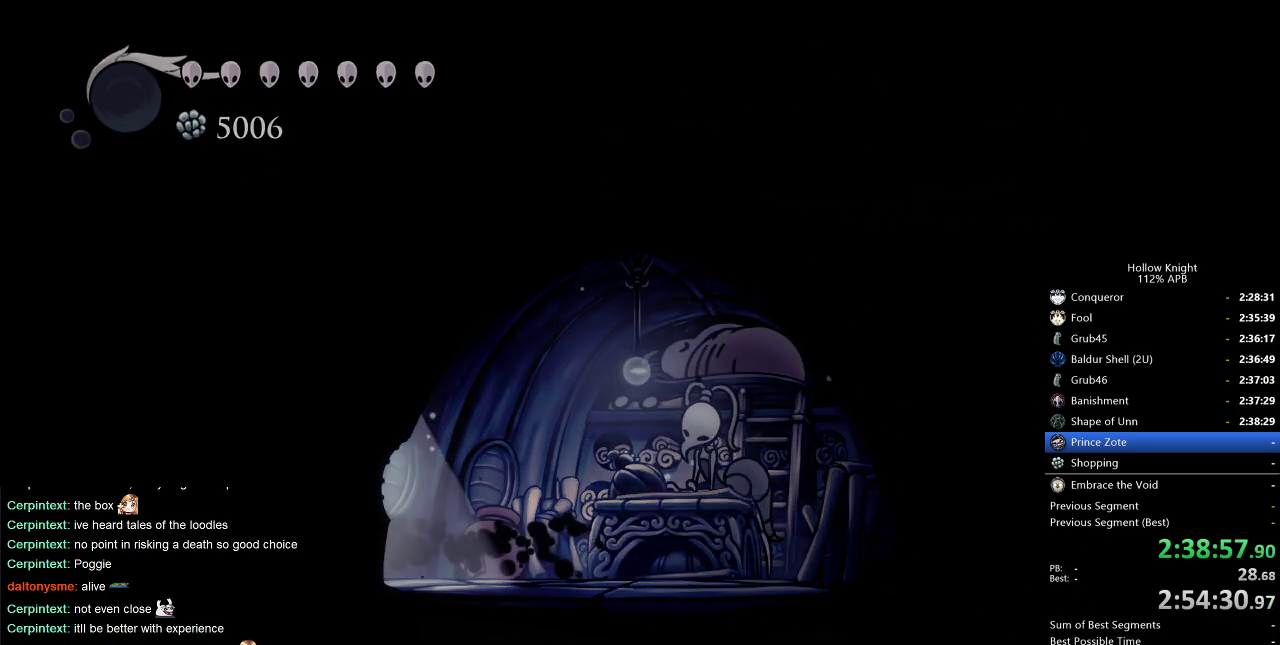
{"keys": [], "events": [[66, "left", "up"]]}
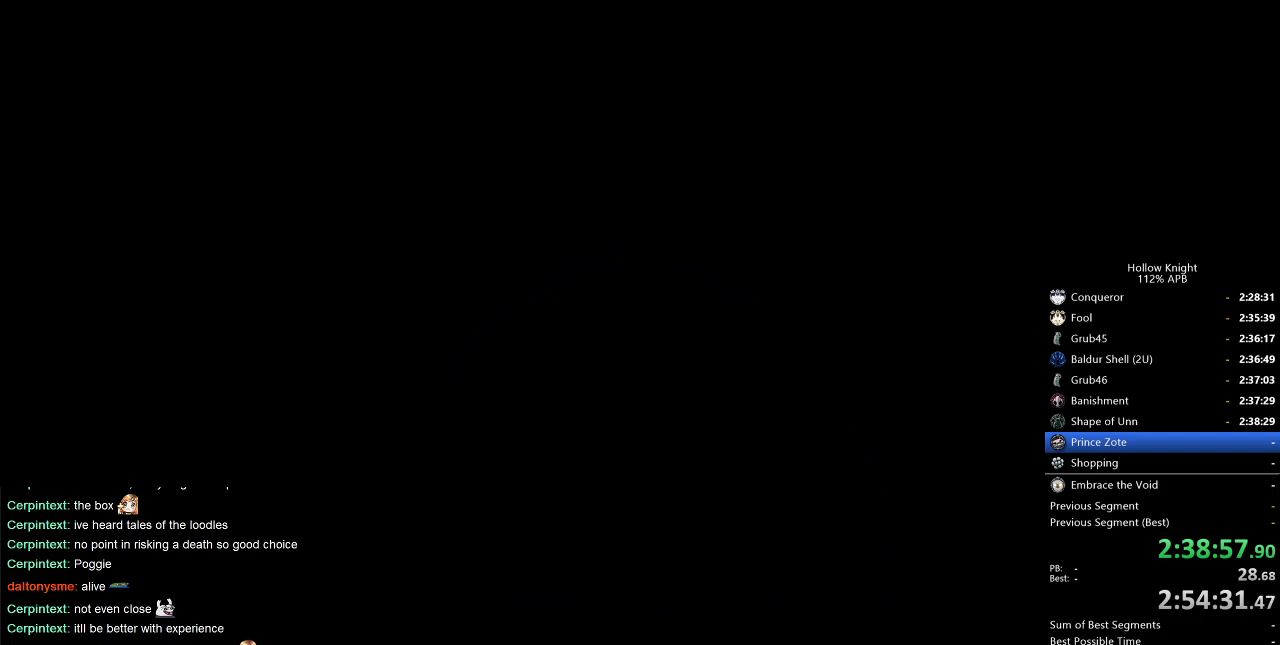
{"keys": [], "events": []}
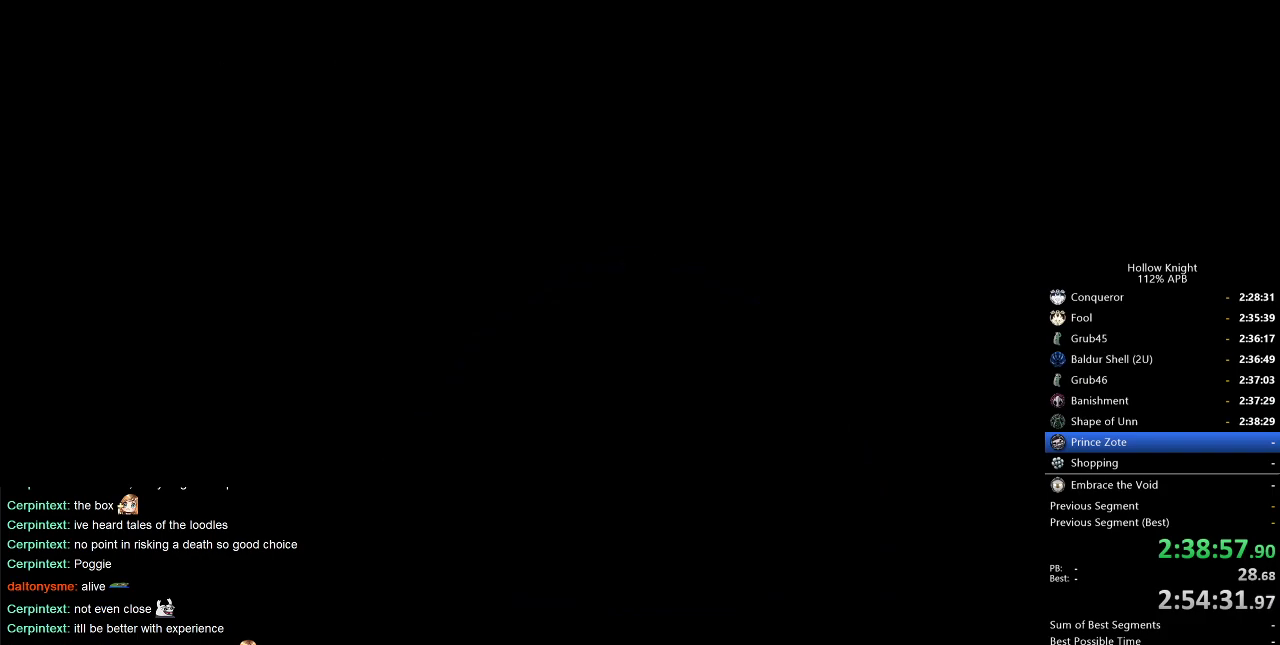
{"keys": [], "events": []}
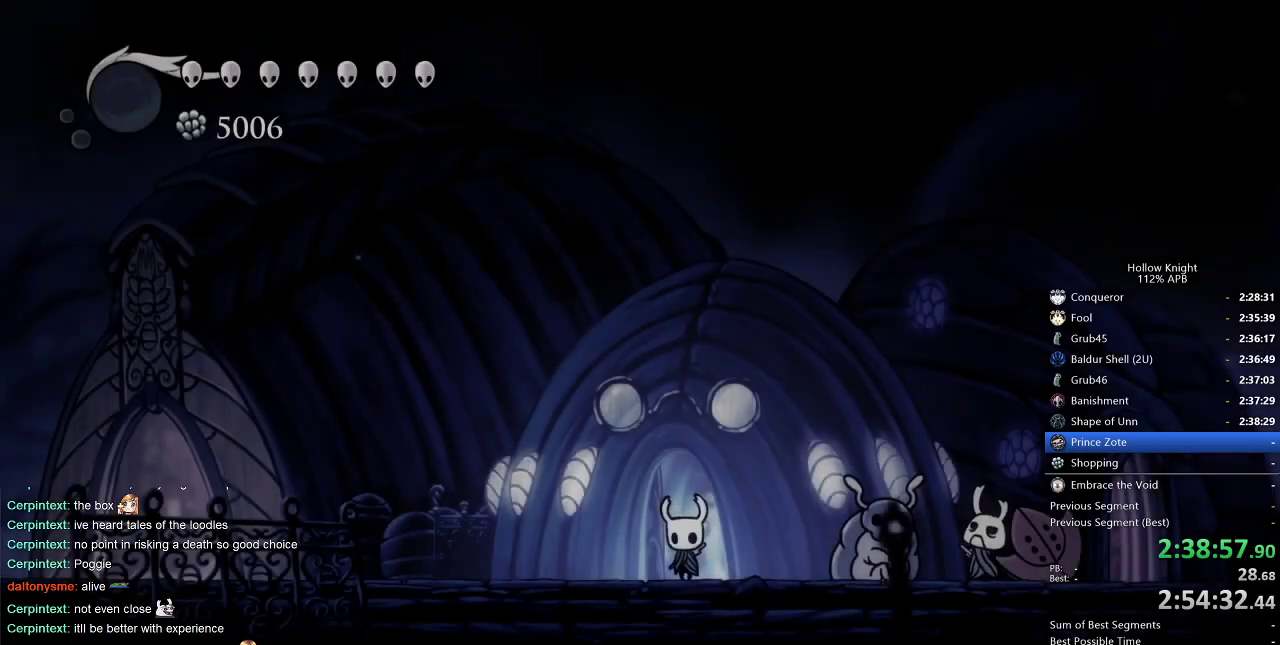
{"keys": [], "events": [[16, "right", "down"], [283, "dash", "down"], [400, "dash", "up"], [500, "right", "up"]]}
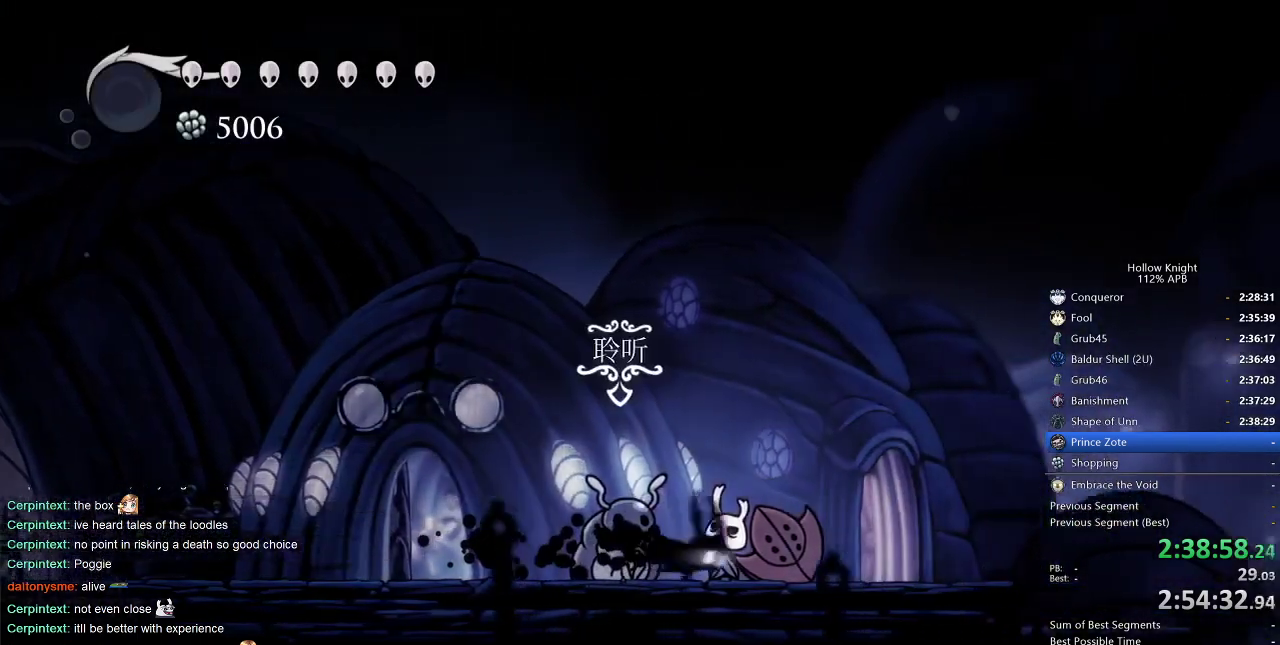
{"keys": [], "events": [[166, "dash", "down"], [283, "dash", "up"], [366, "up", "down"], [466, "up", "up"]]}
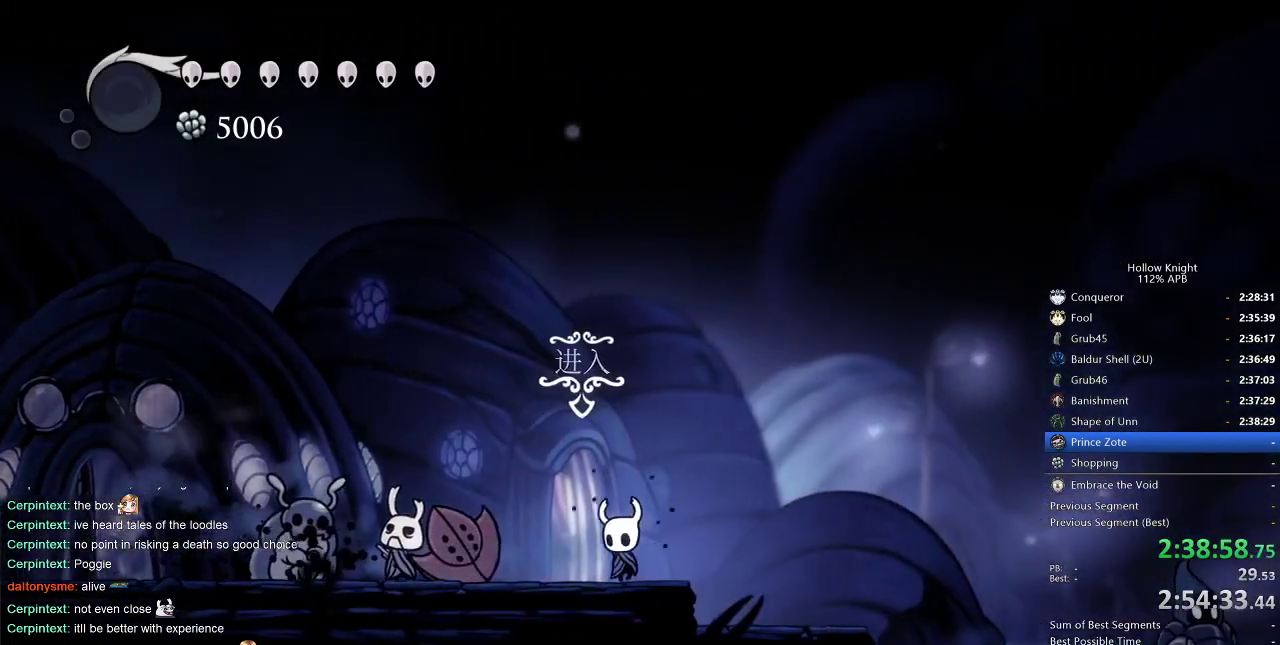
{"keys": [], "events": [[16, "left", "down"], [16, "up", "down"], [50, "up", "up"], [133, "up", "down"], [233, "left", "up"], [233, "up", "up"]]}
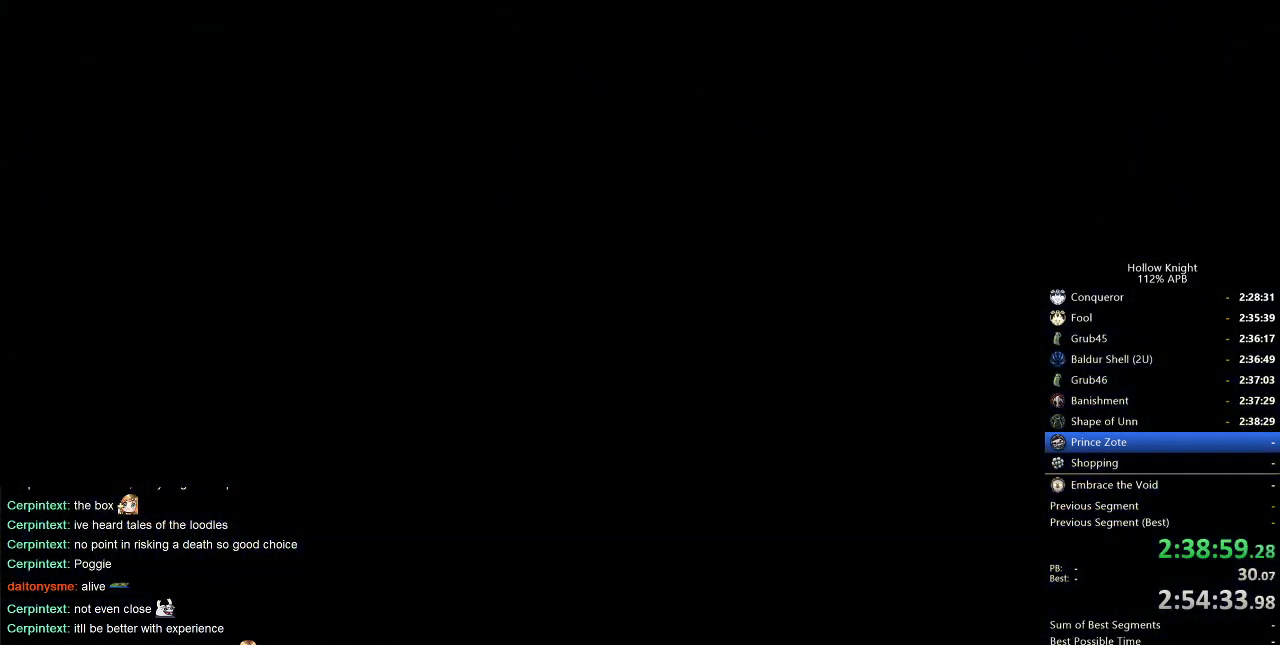
{"keys": [], "events": []}
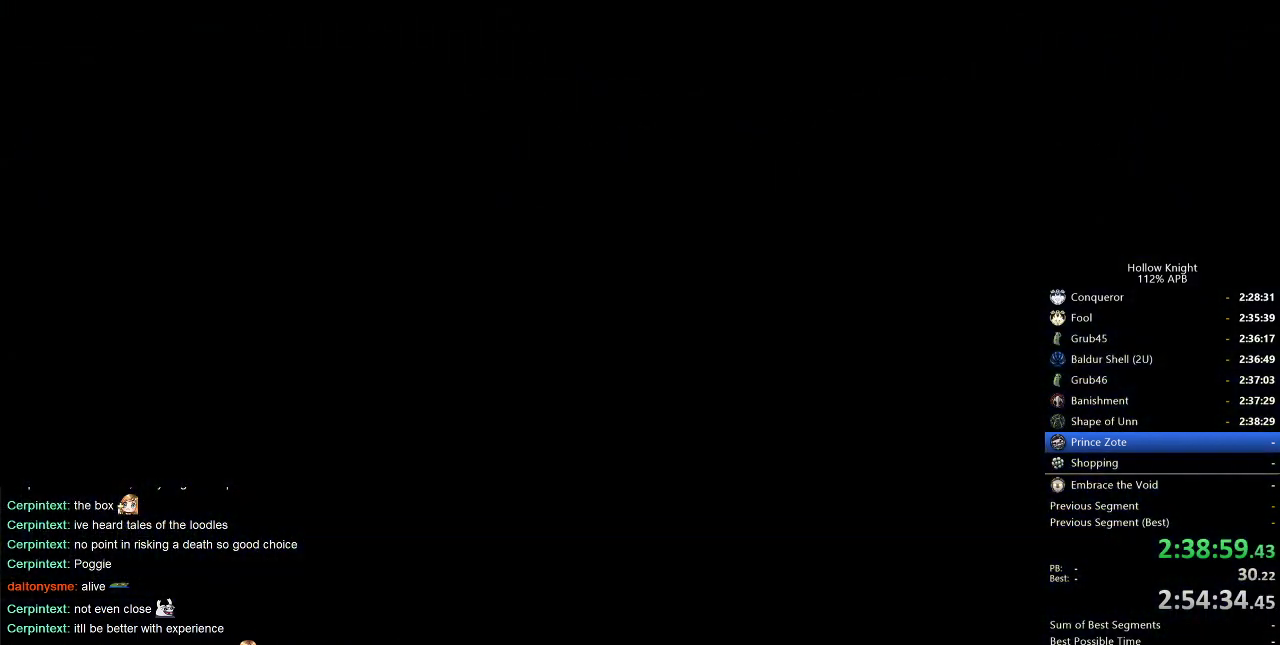
{"keys": [], "events": []}
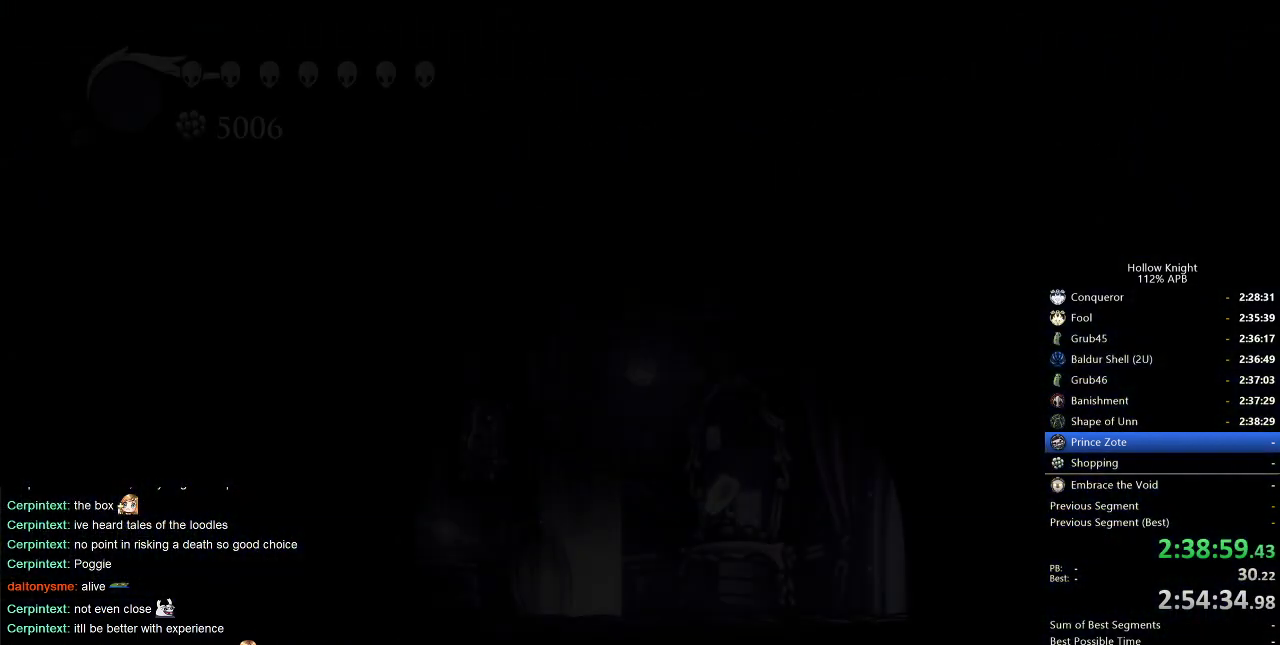
{"keys": ["left"], "events": [[83, "left", "down"]]}
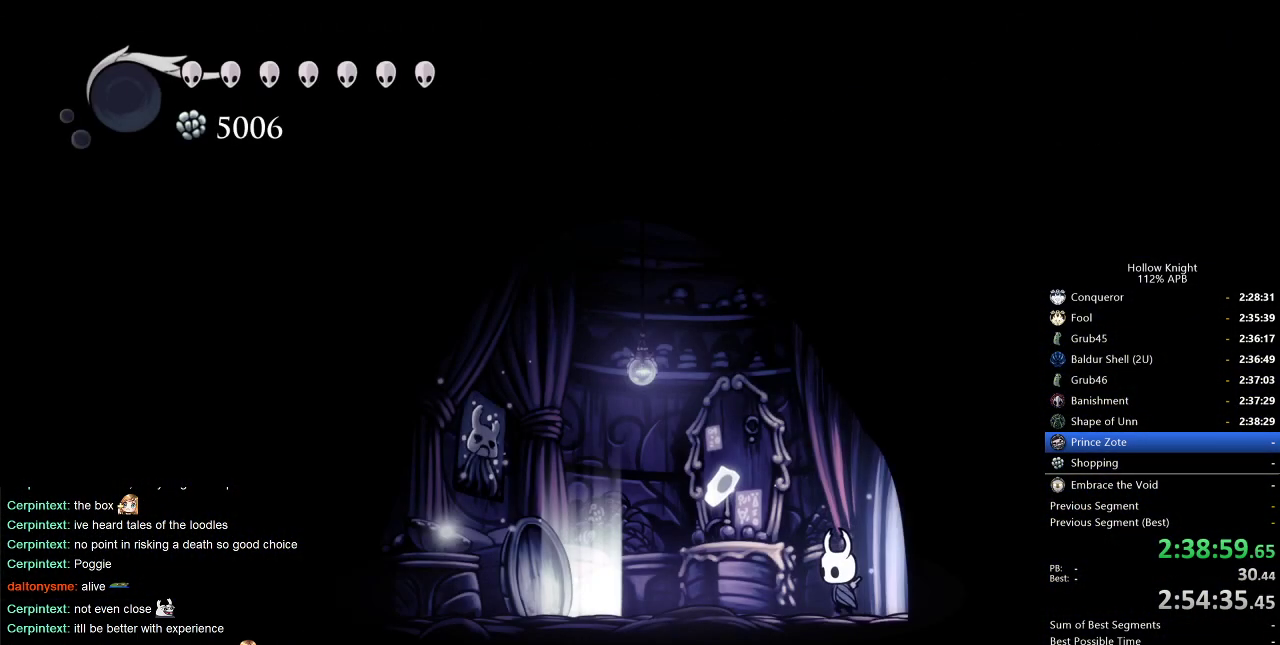
{"keys": [], "events": [[250, "jump", "down"], [483, "jump", "up"], [483, "left", "up"]]}
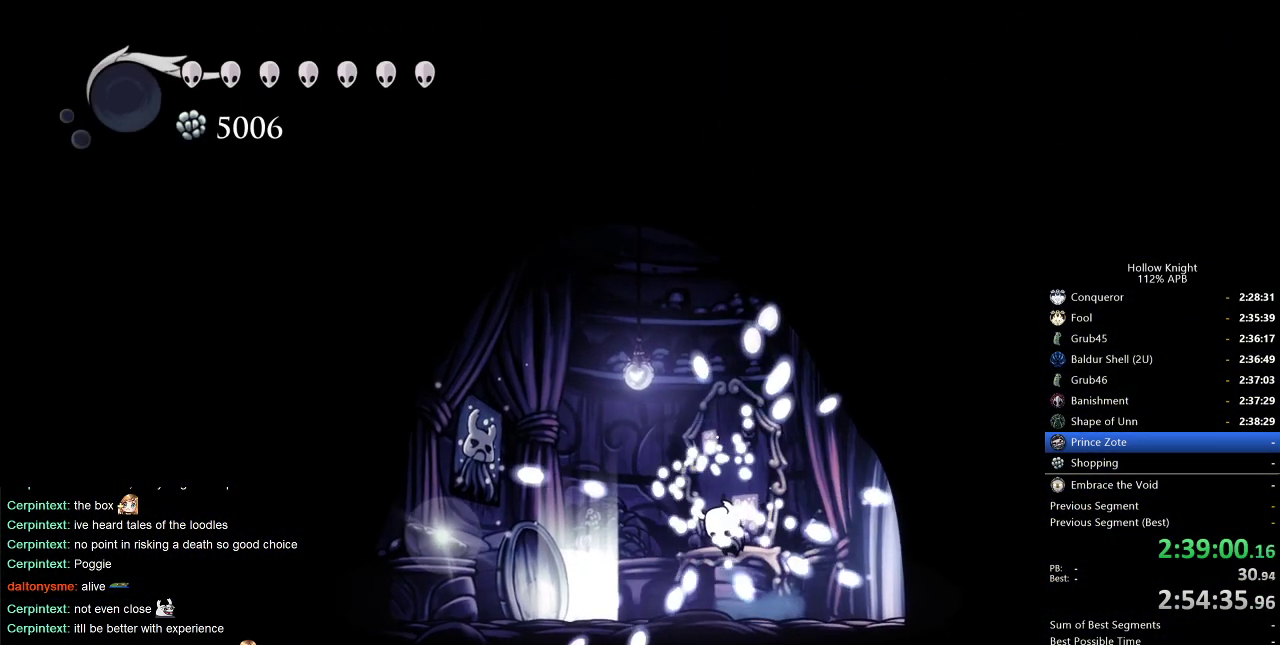
{"keys": [], "events": []}
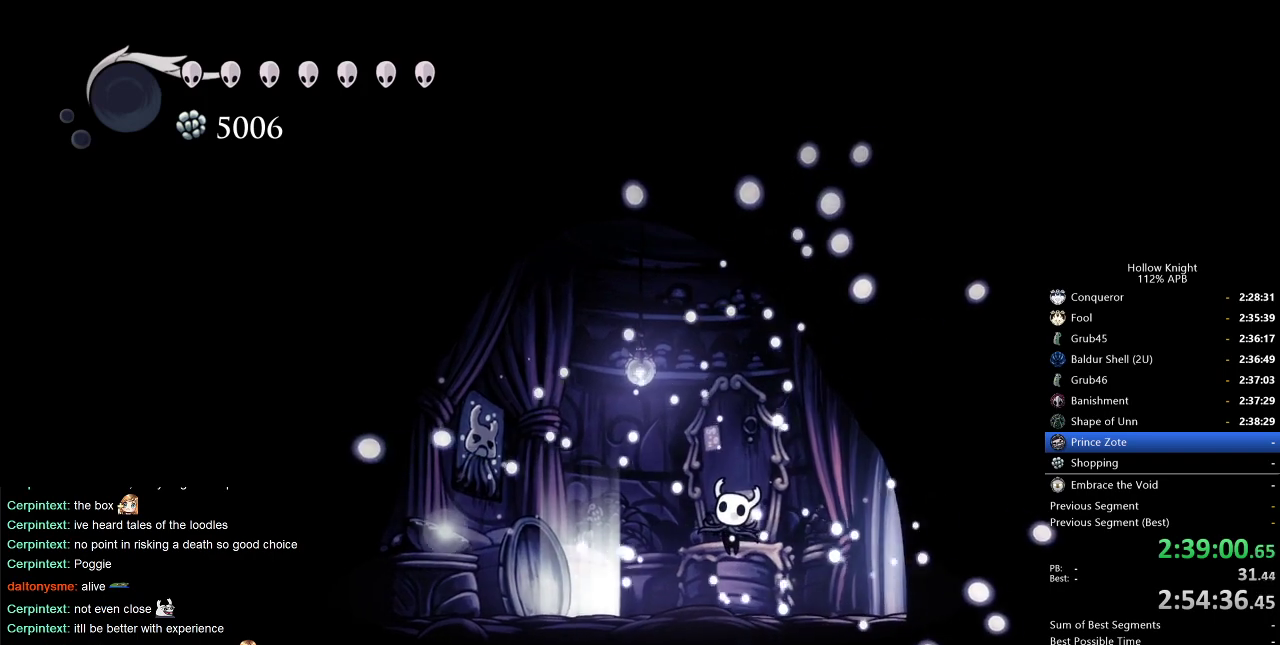
{"keys": [], "events": []}
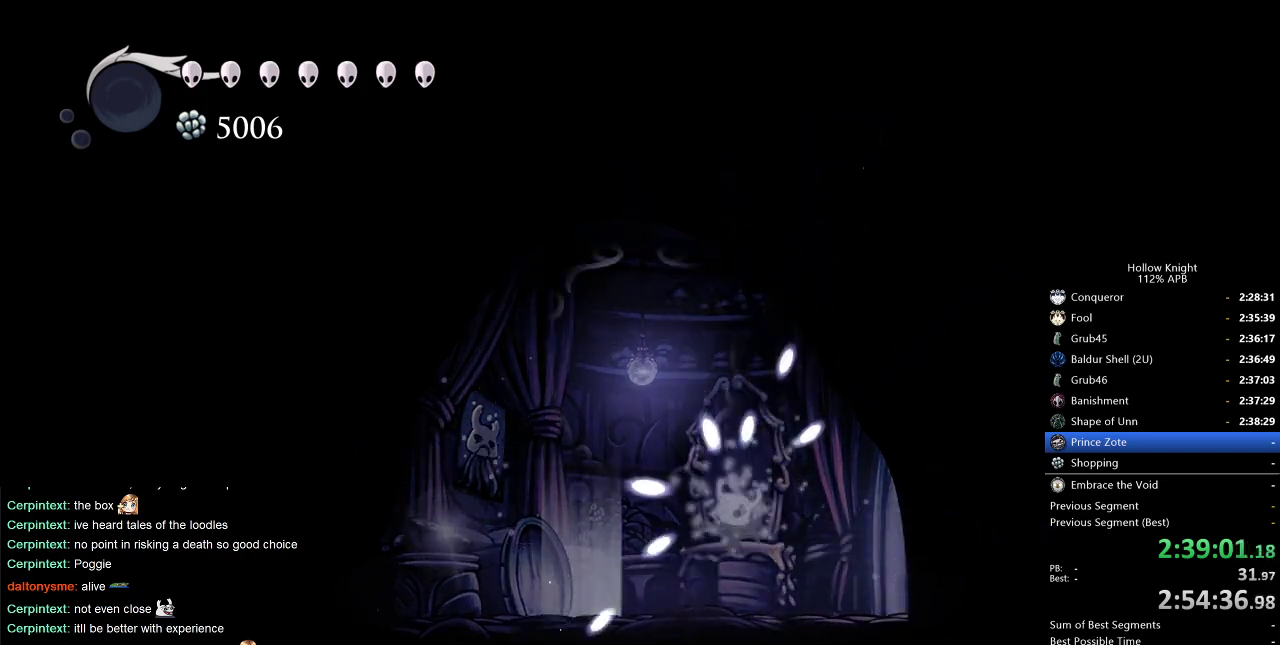
{"keys": [], "events": []}
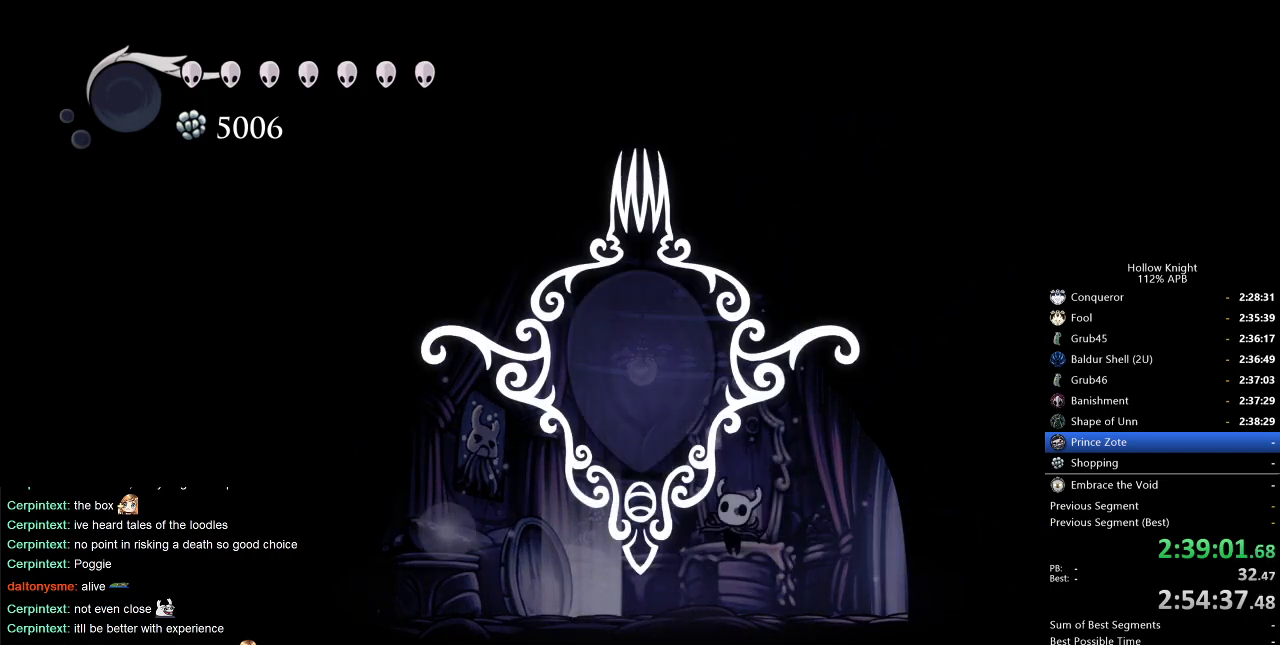
{"keys": [], "events": []}
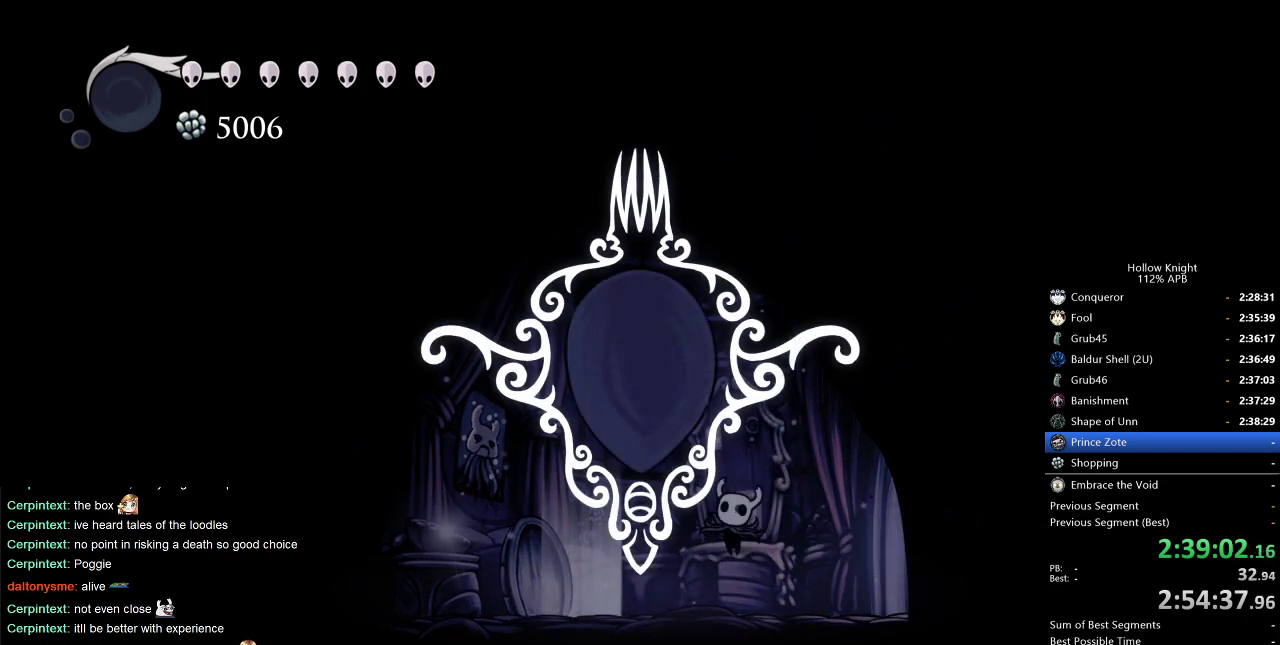
{"keys": [], "events": []}
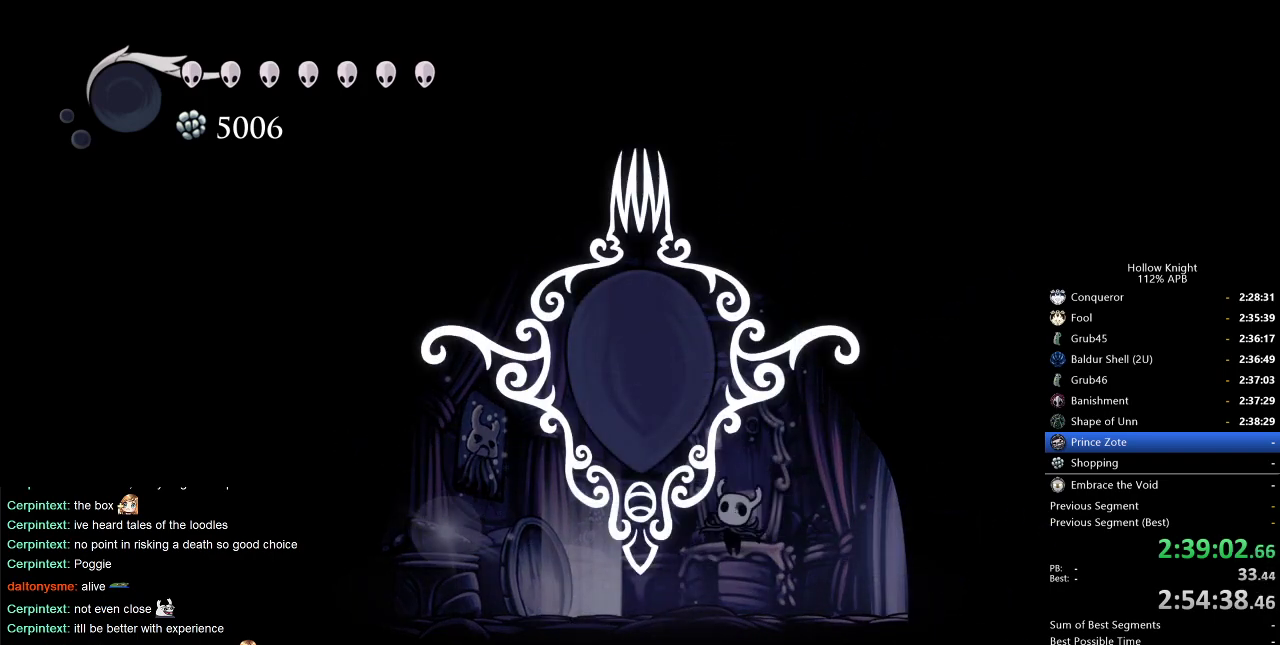
{"keys": [], "events": []}
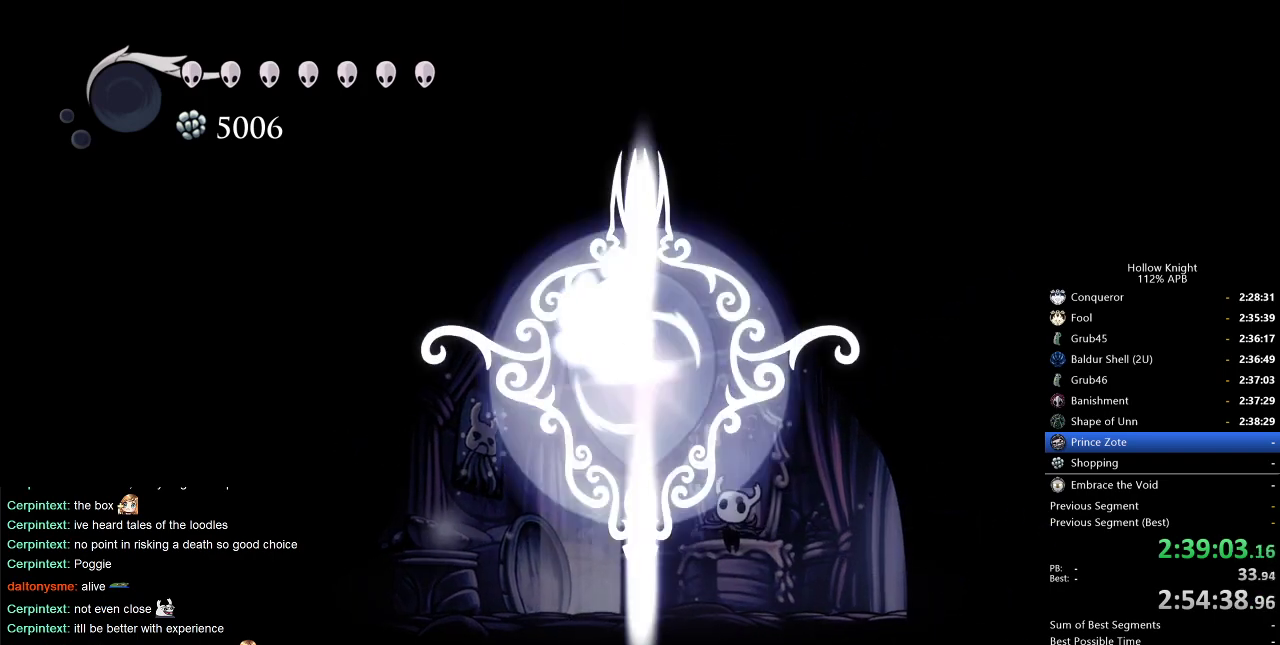
{"keys": [], "events": []}
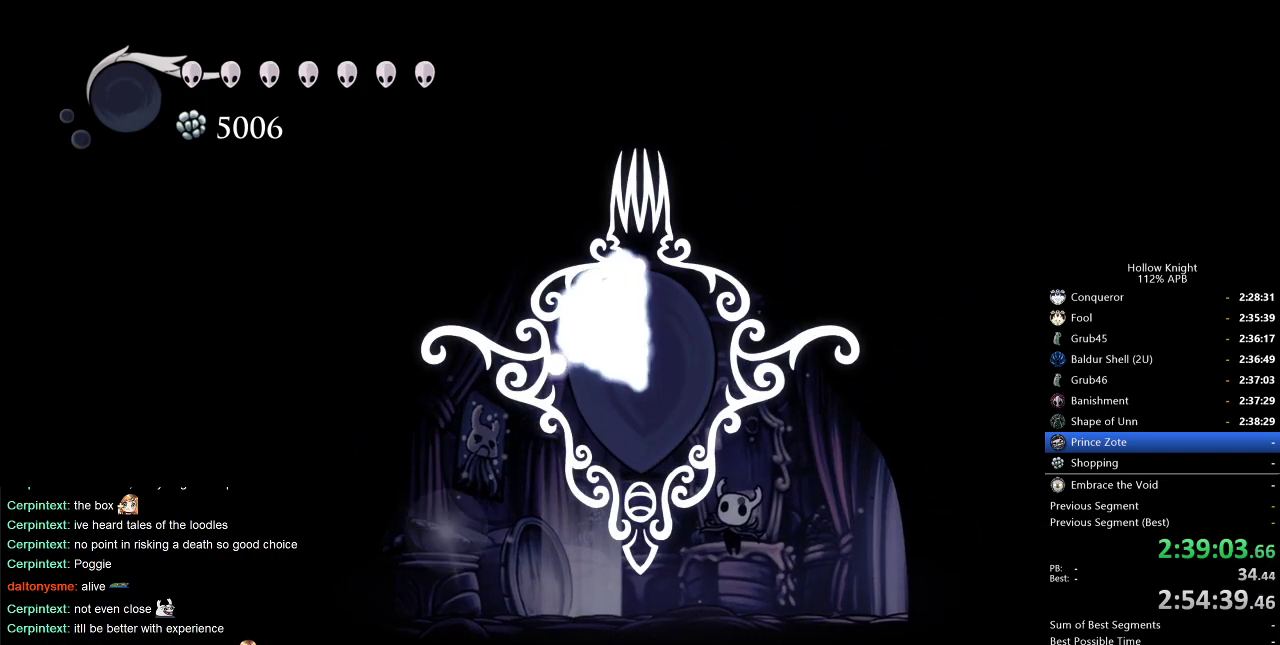
{"keys": [], "events": []}